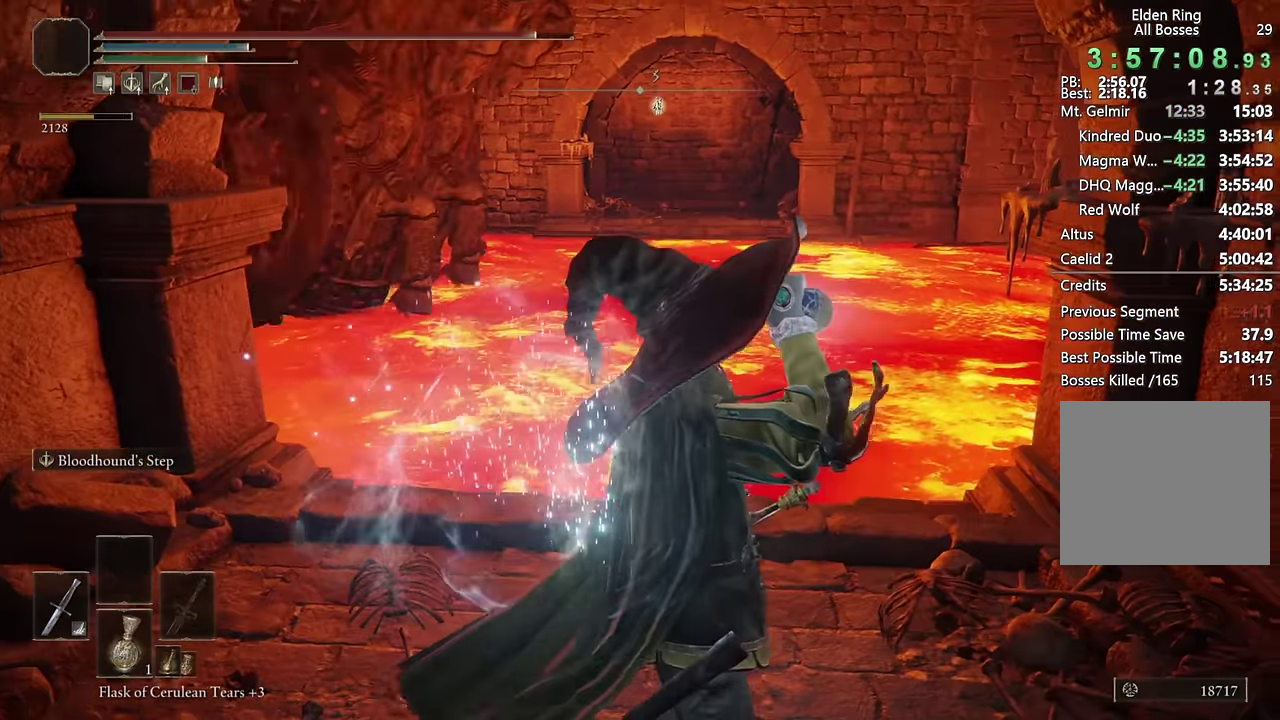
Gameplay with a controller (PlayStation layout); each line is a JSON object with the inputs held at the frame after it. "events" lists button and stick changes between this image and that frame as [ms after this image, input, new state], when the widget could be followed in between. Not read: L1 R1.
{"buttons": [], "left_stick": "center", "right_stick": "center", "events": [[100, "left_stick", "down-left"], [117, "right_stick", "right"], [167, "left_stick", "up-right"], [217, "right_stick", "center"], [283, "left_stick", "down-left"], [350, "left_stick", "center"]]}
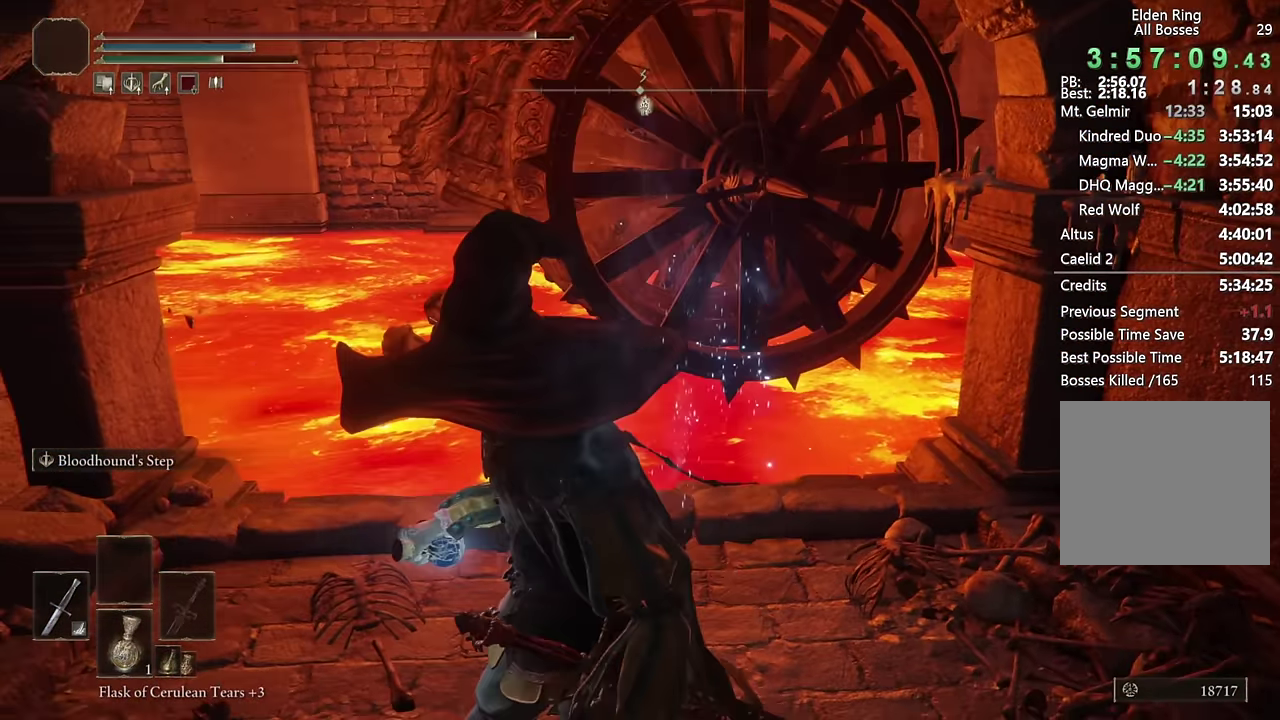
{"buttons": [], "left_stick": "center", "right_stick": "down-right", "events": [[83, "right_stick", "right"], [150, "left_stick", "left"], [217, "right_stick", "center"], [317, "left_stick", "down-left"], [367, "left_stick", "center"], [383, "right_stick", "right"], [433, "right_stick", "down-right"]]}
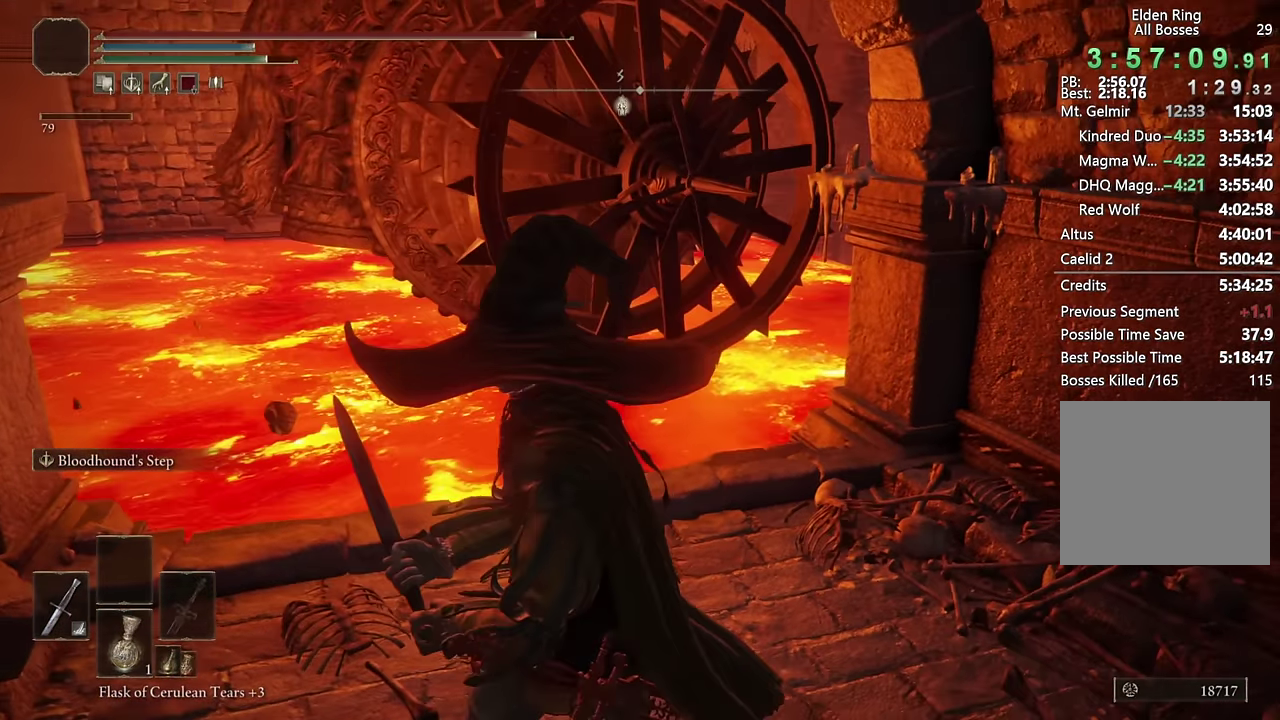
{"buttons": [], "left_stick": "down-left", "right_stick": "center"}
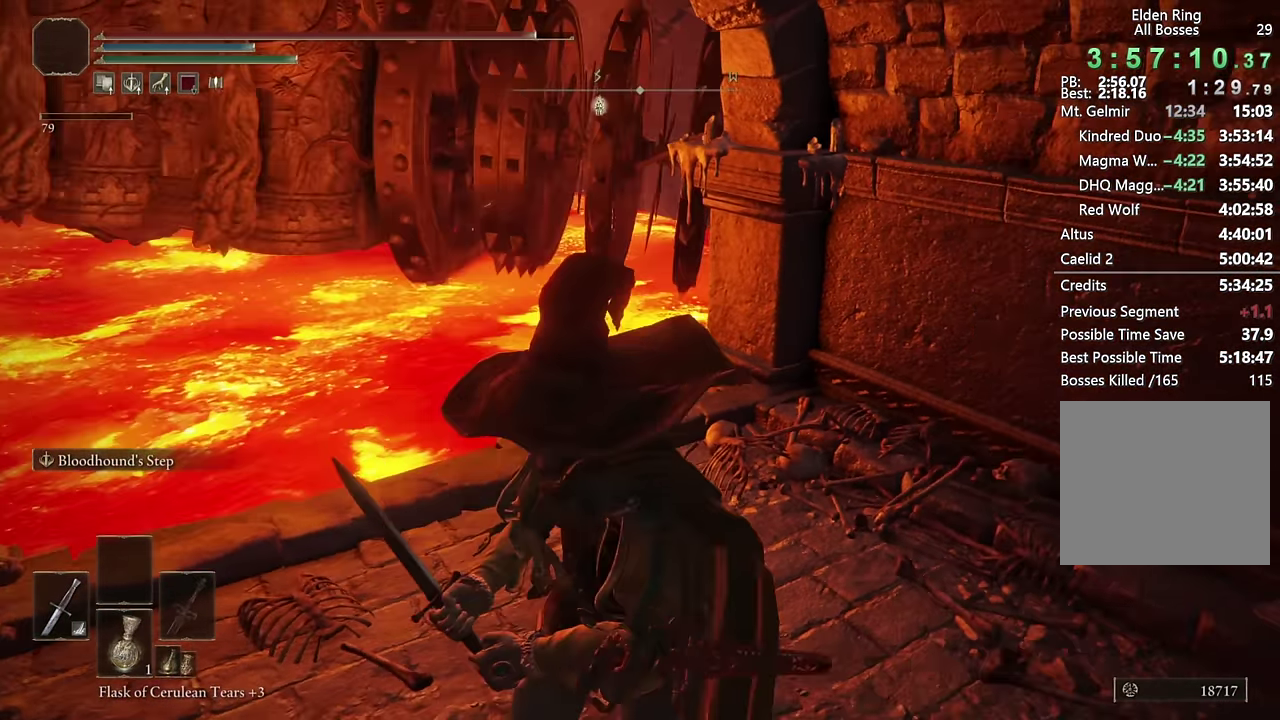
{"buttons": [], "left_stick": "right", "right_stick": "center"}
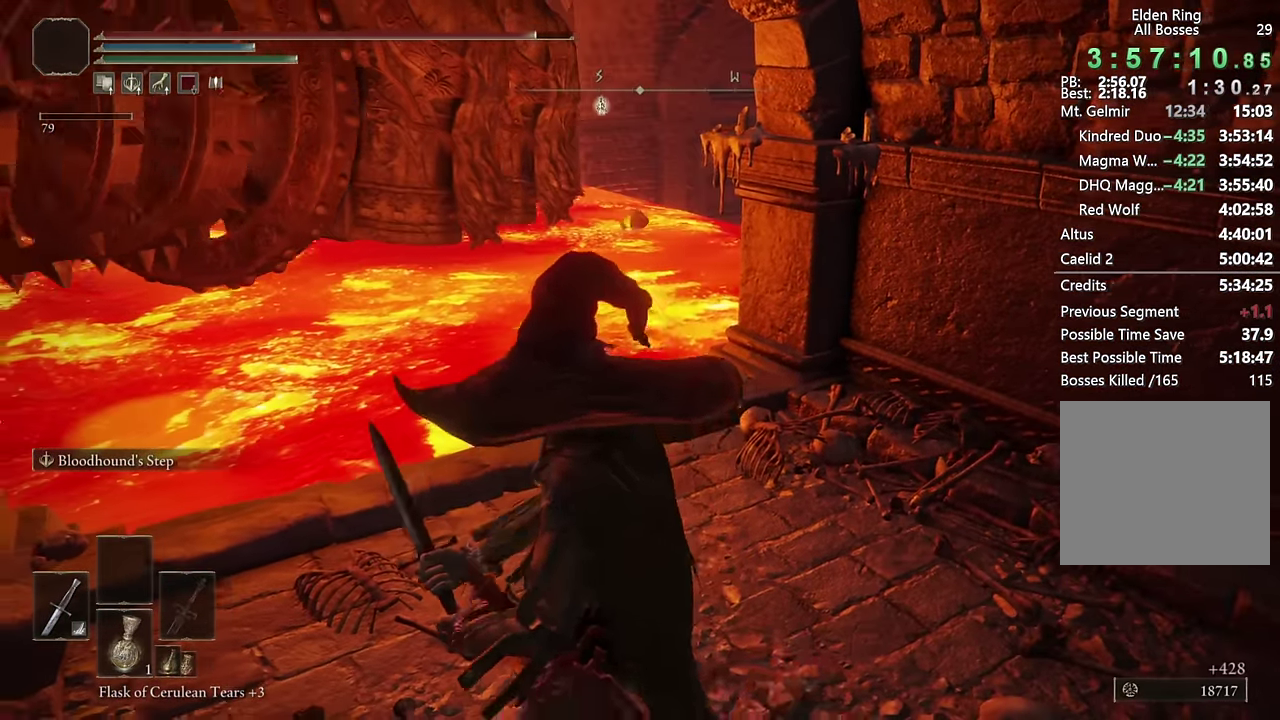
{"buttons": ["CIRCLE"], "left_stick": "up-right", "right_stick": "down-left"}
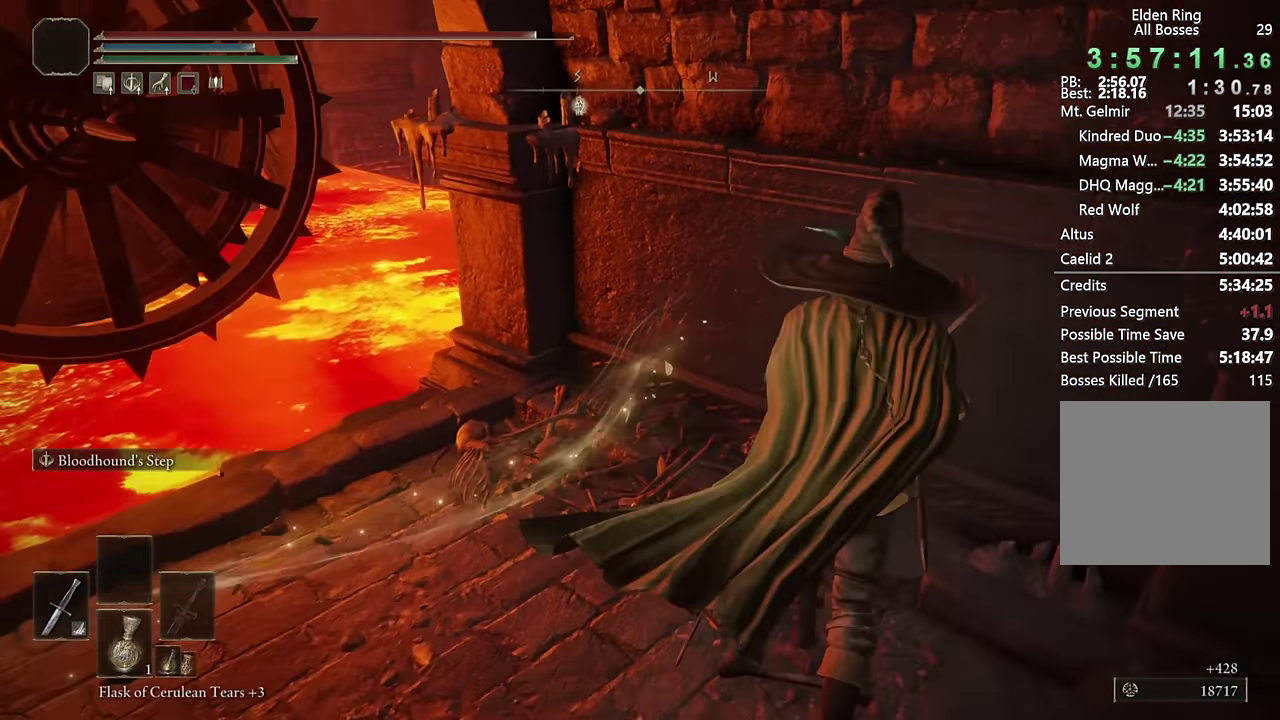
{"buttons": ["CIRCLE"], "left_stick": "up-left", "right_stick": "center", "events": [[83, "right_stick", "center"], [150, "left_stick", "up"], [183, "right_stick", "down-left"], [300, "right_stick", "center"], [467, "left_stick", "up-left"]]}
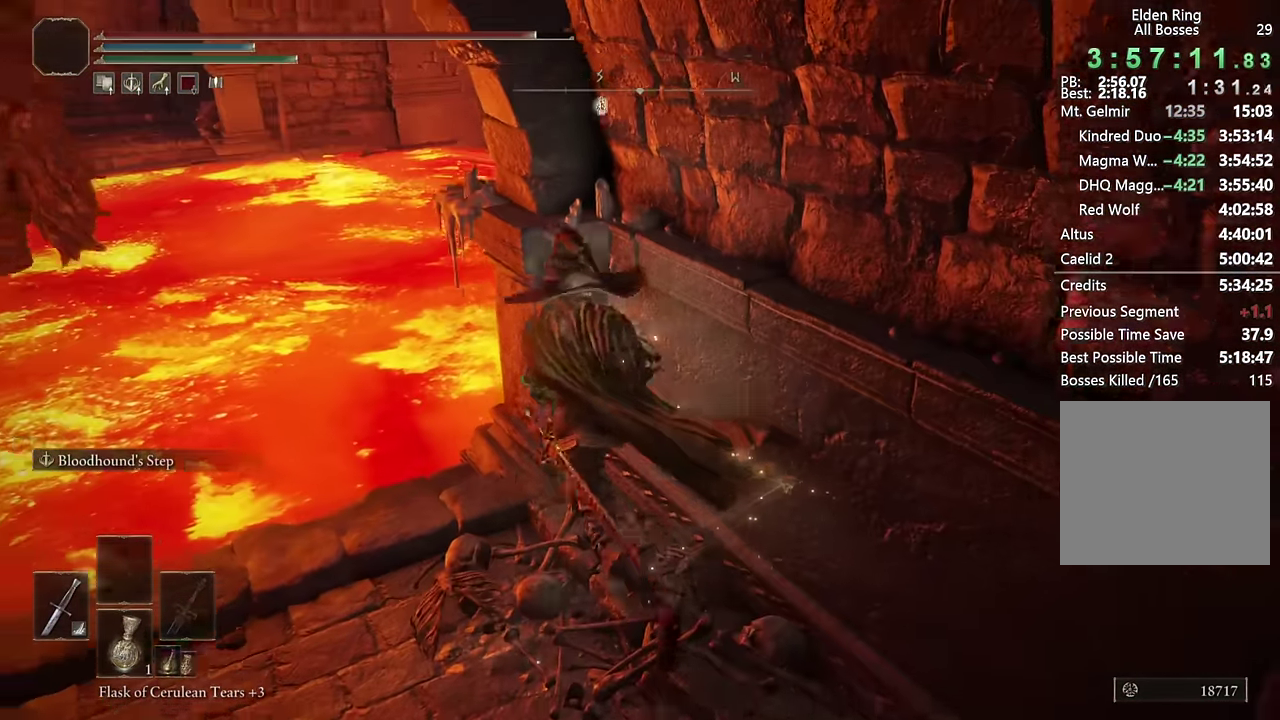
{"buttons": ["CIRCLE"], "left_stick": "up-right", "right_stick": "down-right"}
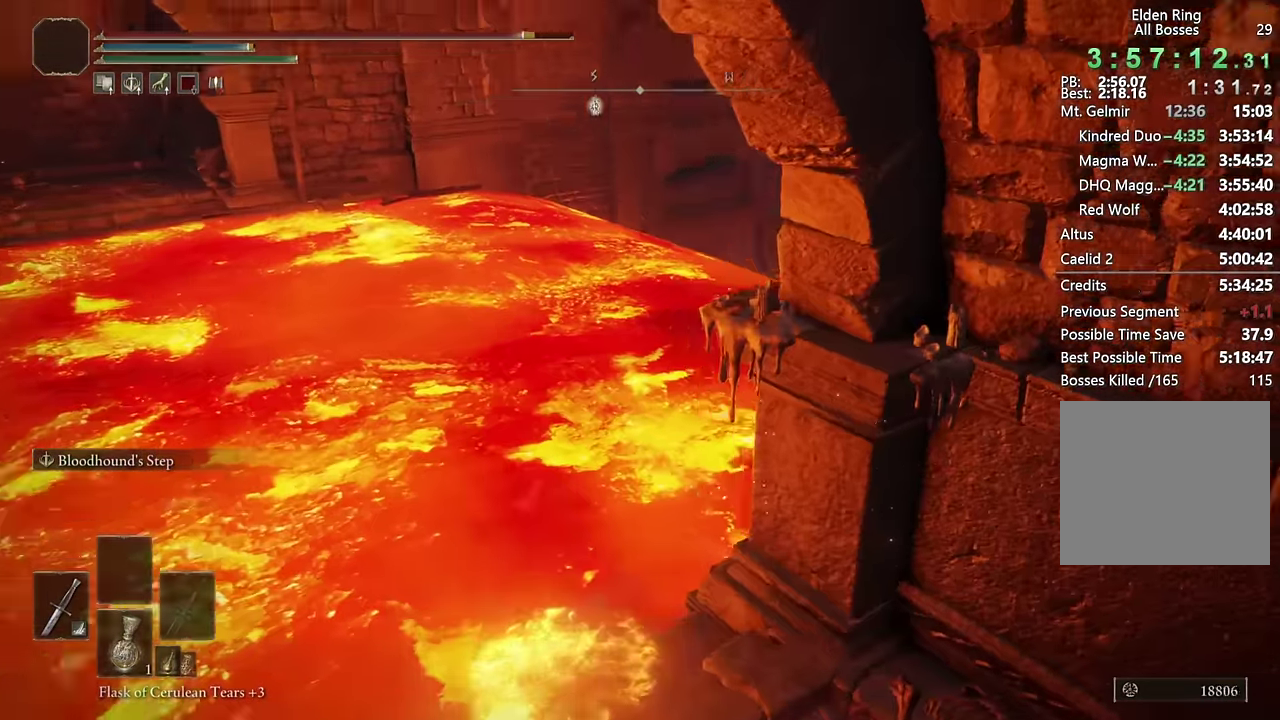
{"buttons": ["CIRCLE", "L2"], "left_stick": "up", "right_stick": "down-right"}
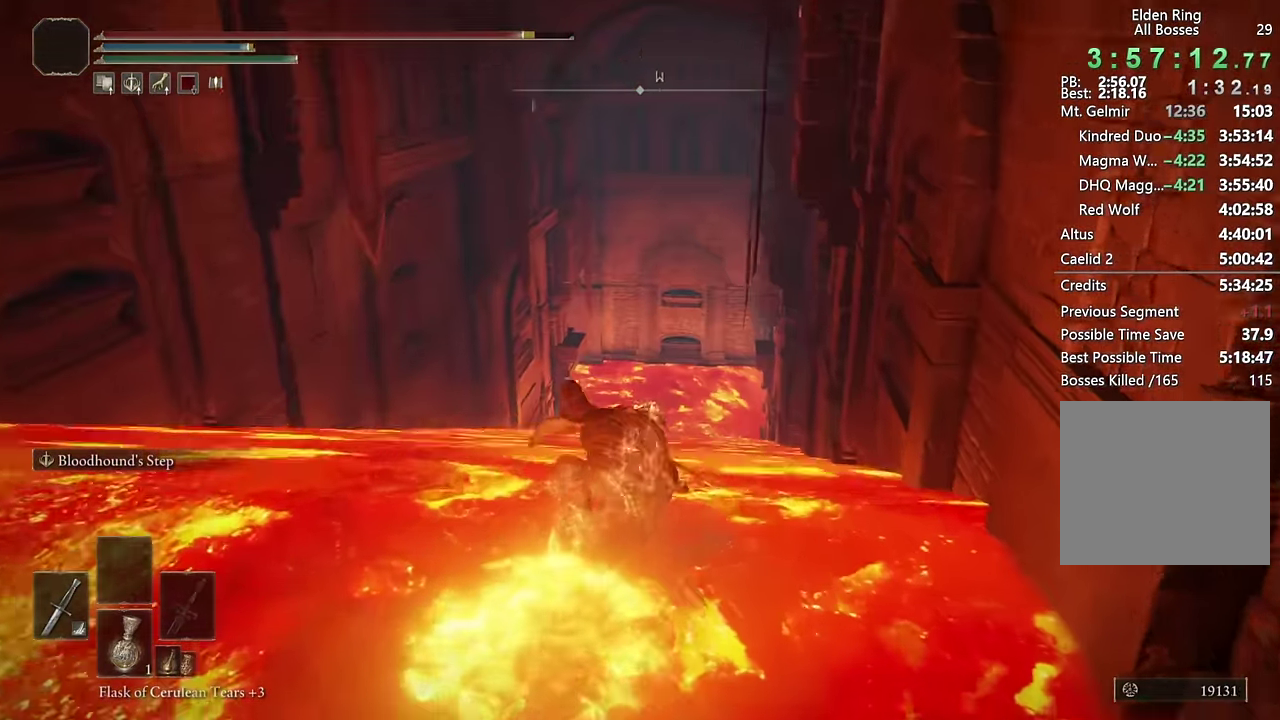
{"buttons": ["CIRCLE"], "left_stick": "up", "right_stick": "center", "events": [[67, "L2", "up"], [83, "right_stick", "center"]]}
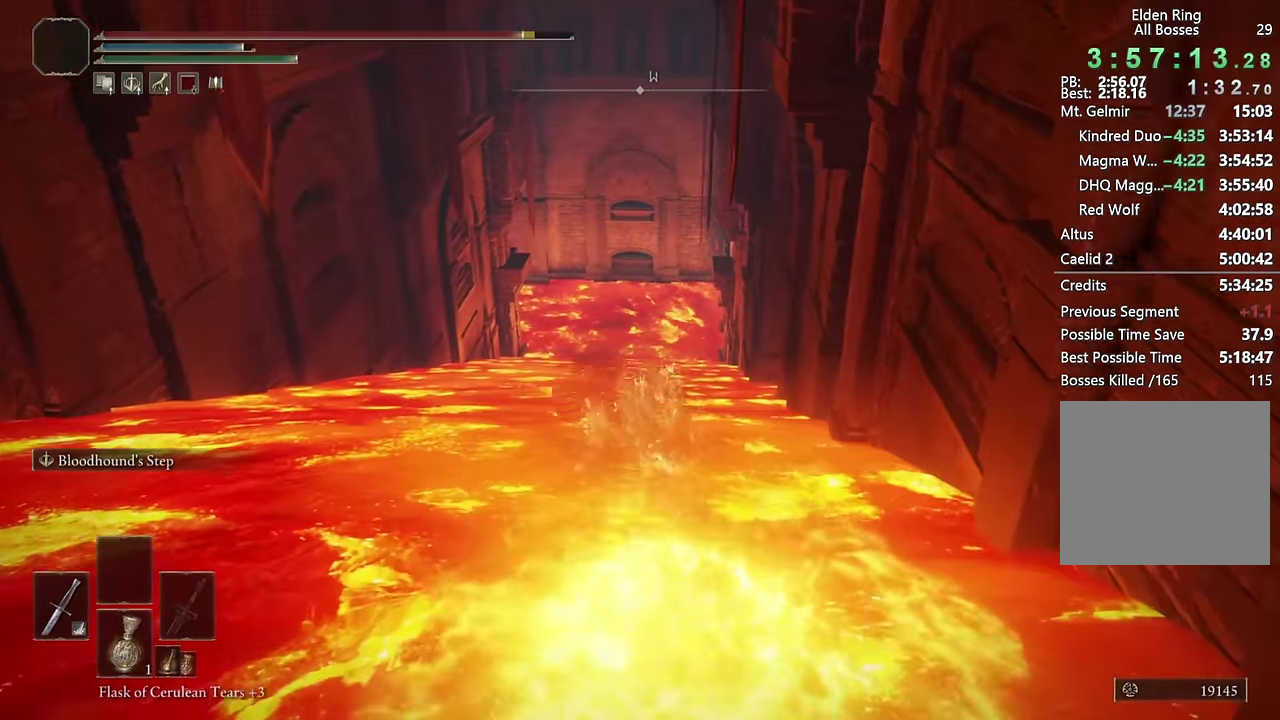
{"buttons": ["CIRCLE", "L2"], "left_stick": "up", "right_stick": "center", "events": [[150, "L2", "down"], [300, "L2", "up"], [383, "L2", "down"]]}
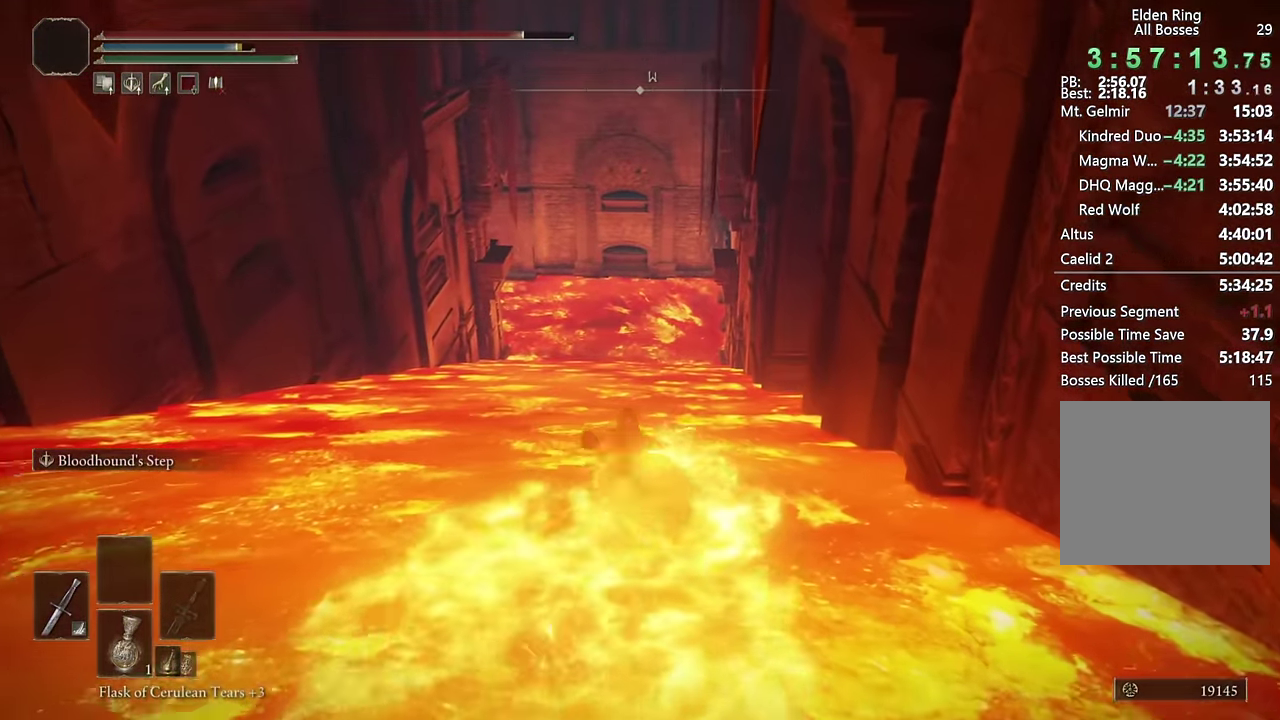
{"buttons": ["CIRCLE", "L2"], "left_stick": "up", "right_stick": "center", "events": [[33, "L2", "up"], [400, "L2", "down"]]}
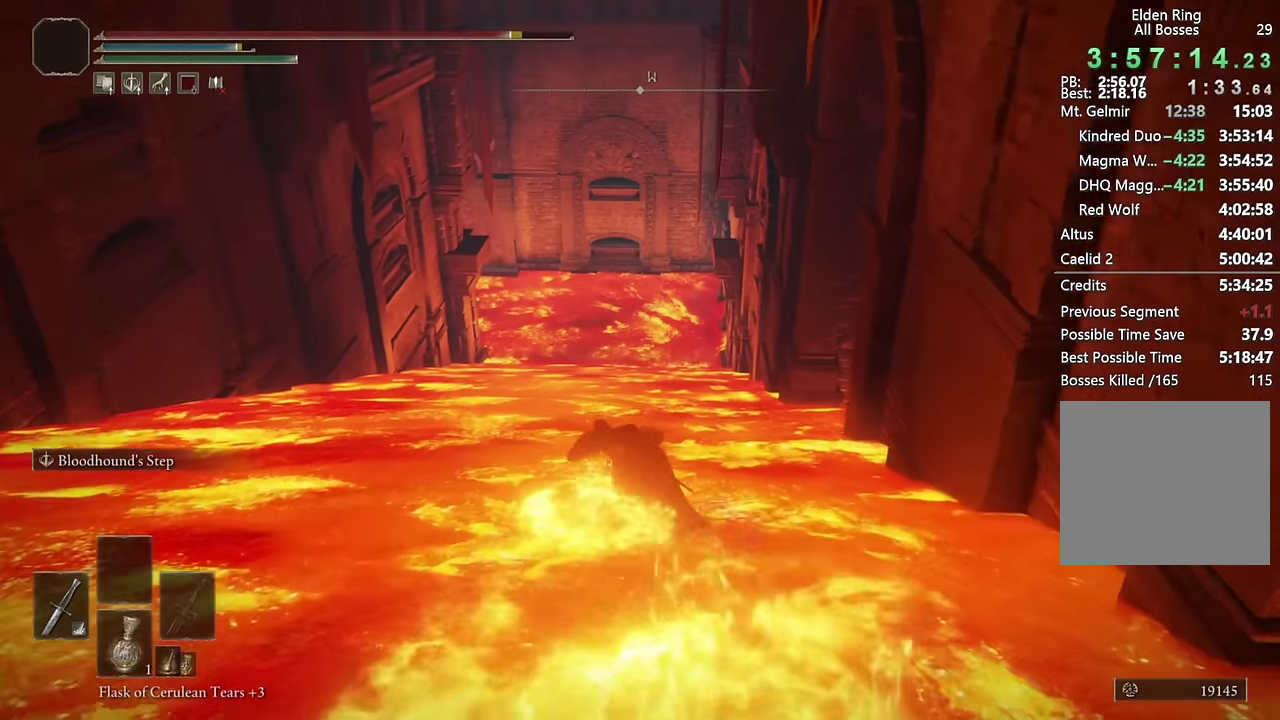
{"buttons": ["CIRCLE"], "left_stick": "up", "right_stick": "center", "events": [[50, "L2", "up"], [117, "L2", "down"], [283, "L2", "up"]]}
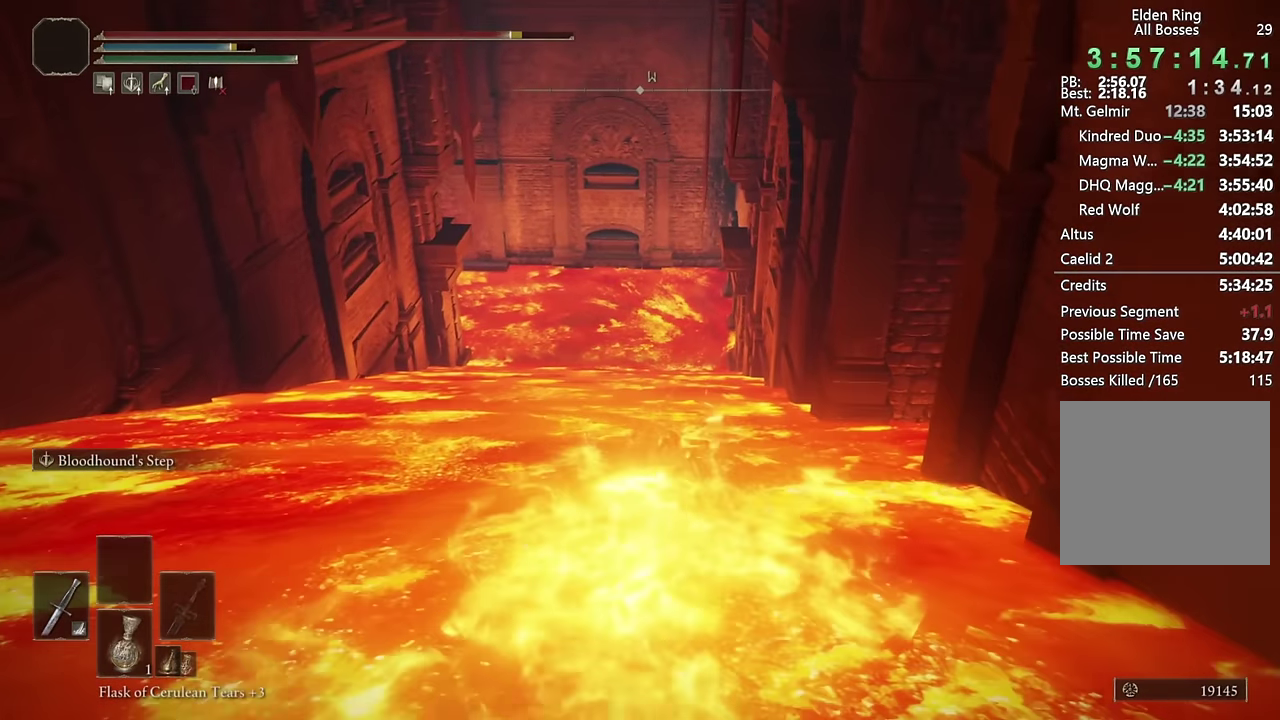
{"buttons": ["CIRCLE"], "left_stick": "up", "right_stick": "center", "events": [[233, "L2", "down"], [400, "L2", "up"]]}
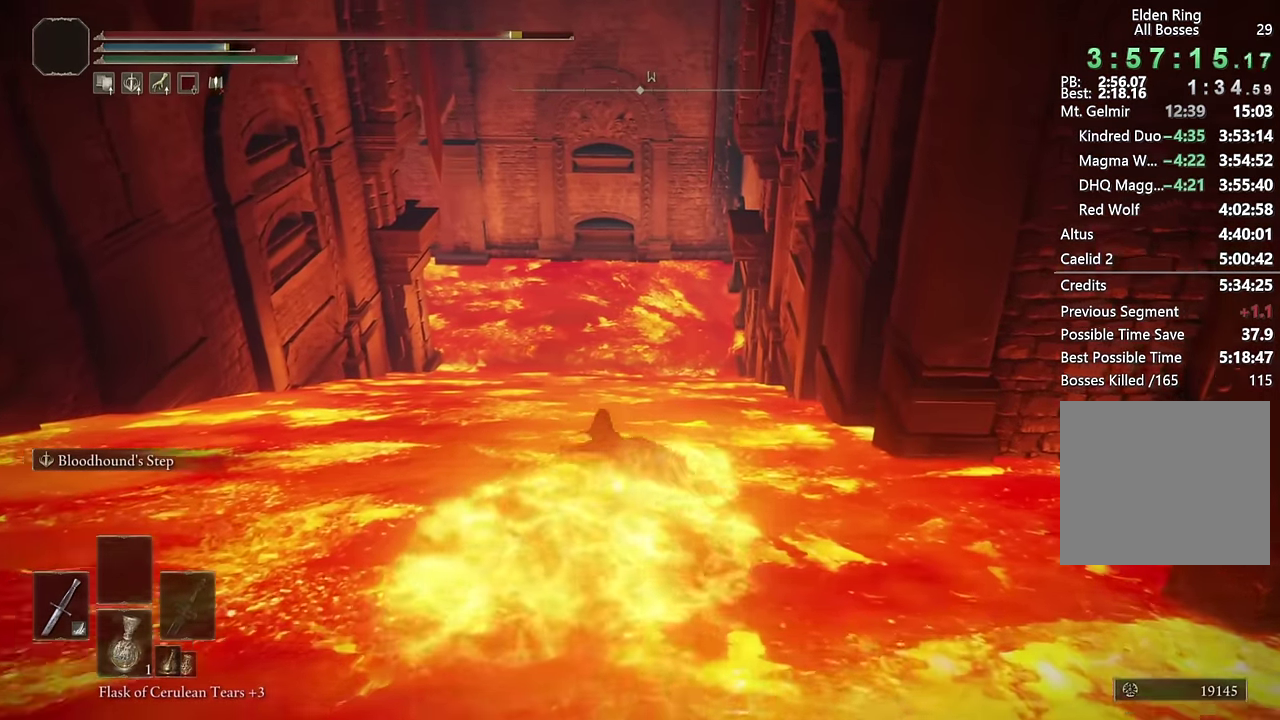
{"buttons": ["CIRCLE", "L2"], "left_stick": "up", "right_stick": "center", "events": [[483, "L2", "down"]]}
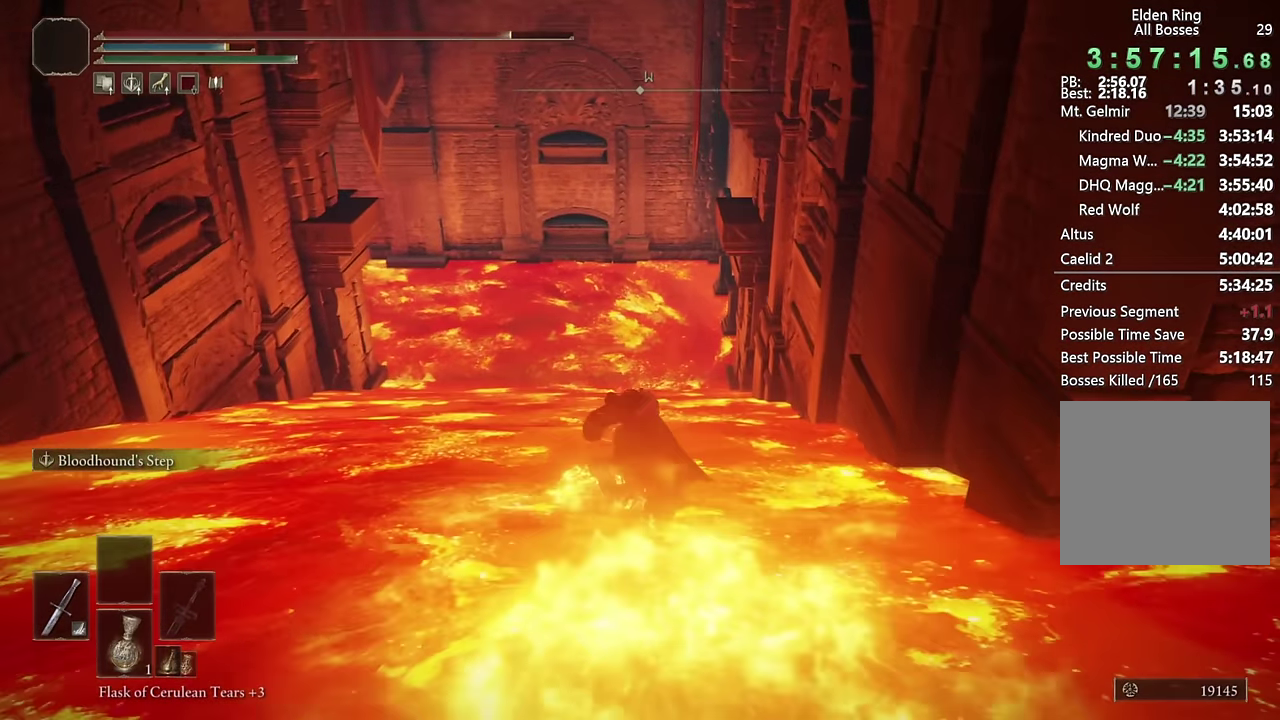
{"buttons": ["CIRCLE"], "left_stick": "up", "right_stick": "center", "events": [[167, "L2", "up"]]}
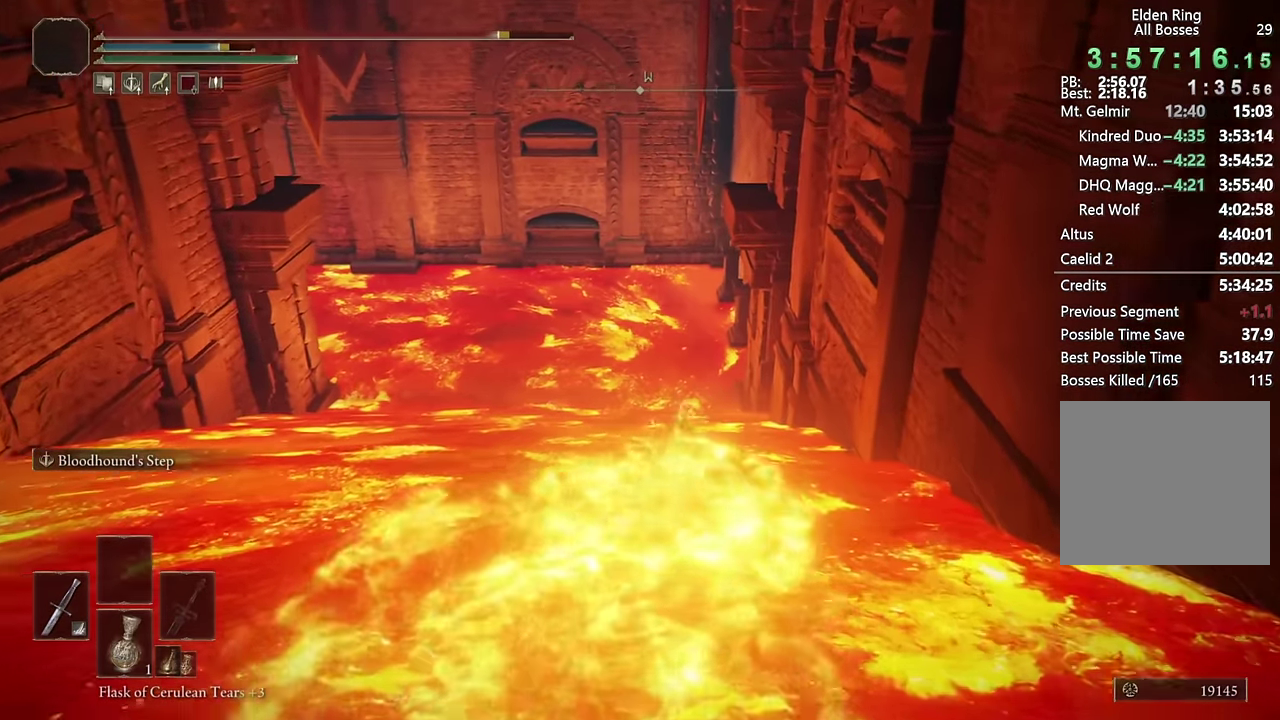
{"buttons": ["CIRCLE", "L2"], "left_stick": "up", "right_stick": "center", "events": [[333, "L2", "down"]]}
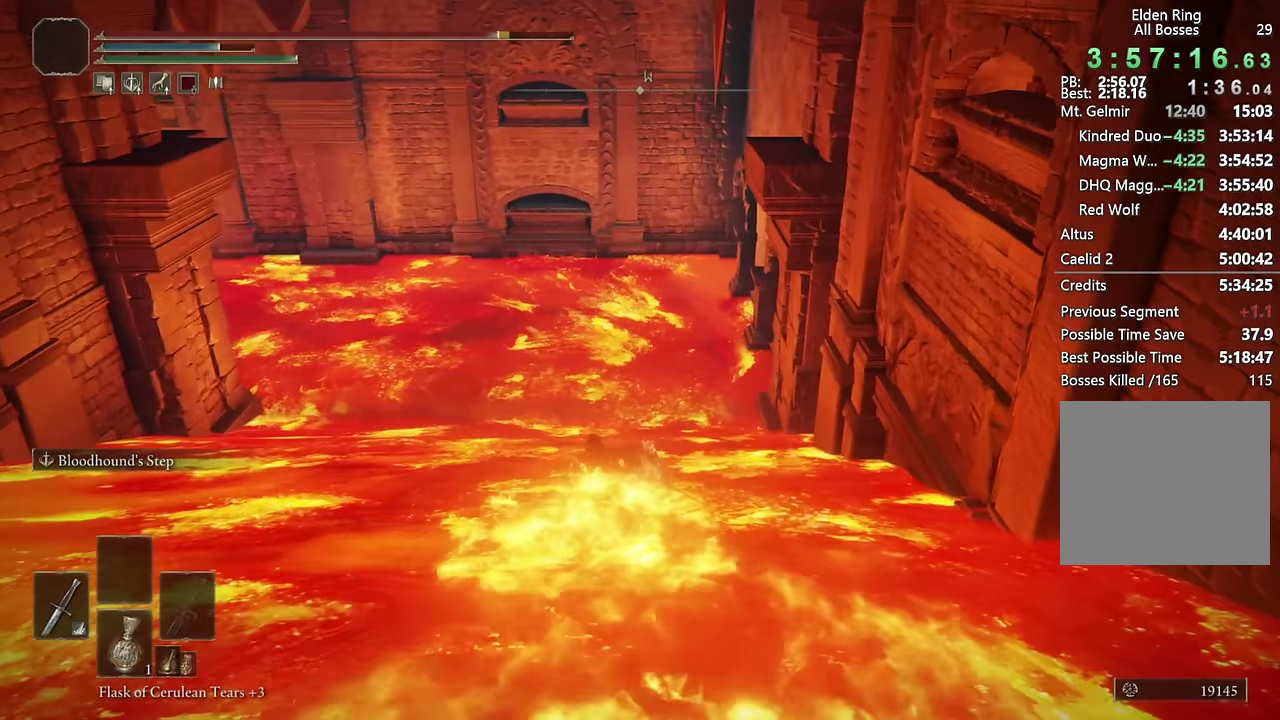
{"buttons": ["CIRCLE"], "left_stick": "up", "right_stick": "center", "events": [[33, "L2", "up"]]}
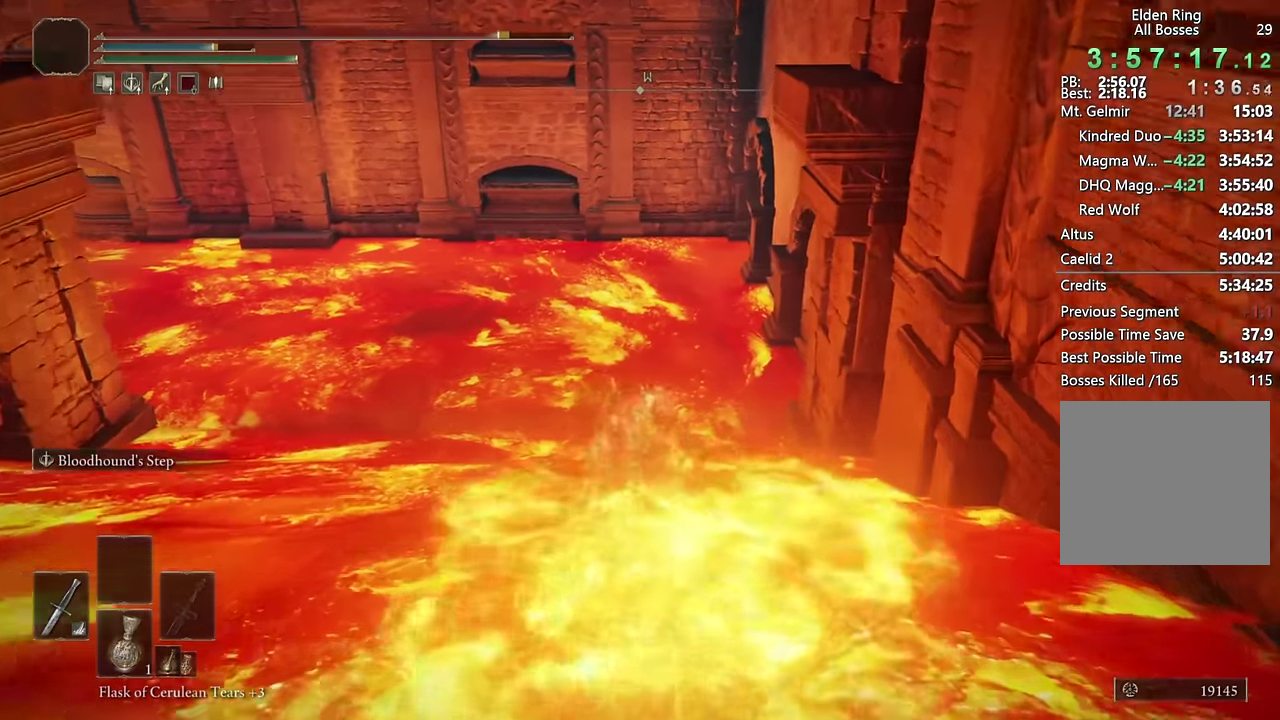
{"buttons": ["CIRCLE"], "left_stick": "up", "right_stick": "center", "events": [[133, "L2", "down"], [350, "L2", "up"]]}
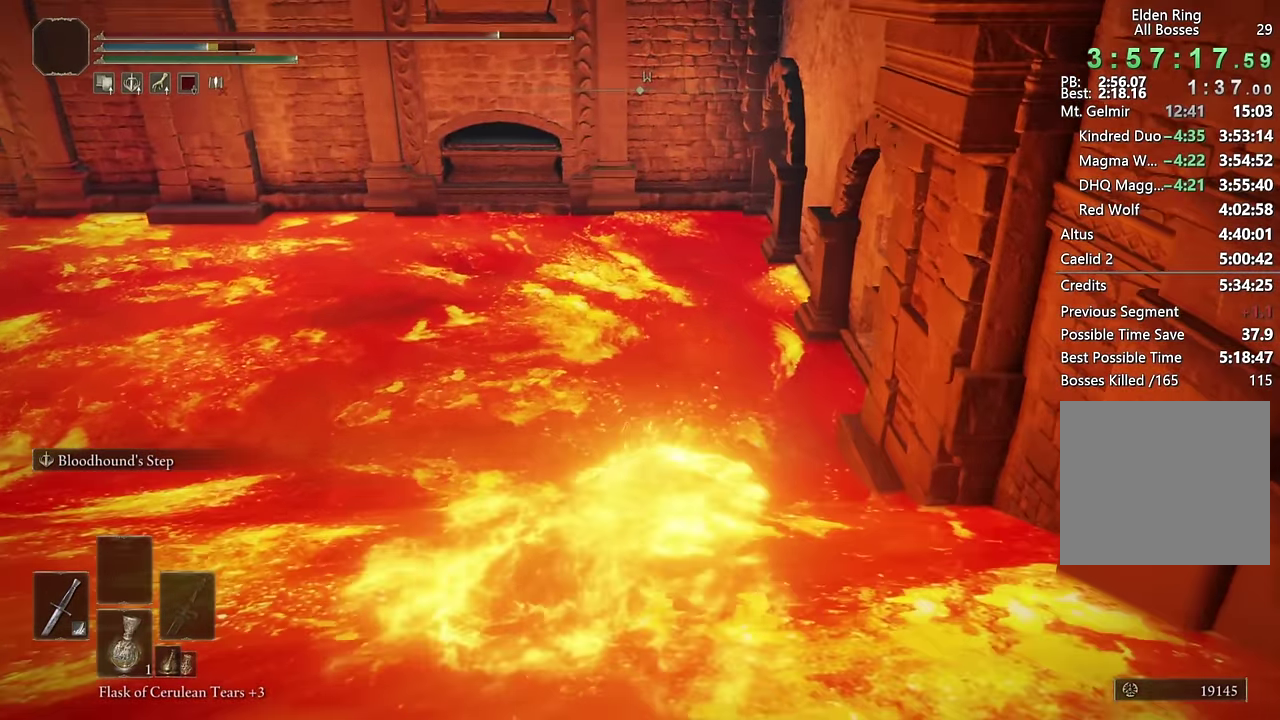
{"buttons": ["CIRCLE", "L2"], "left_stick": "up", "right_stick": "center", "events": [[217, "right_stick", "right"], [317, "right_stick", "center"], [417, "L2", "down"]]}
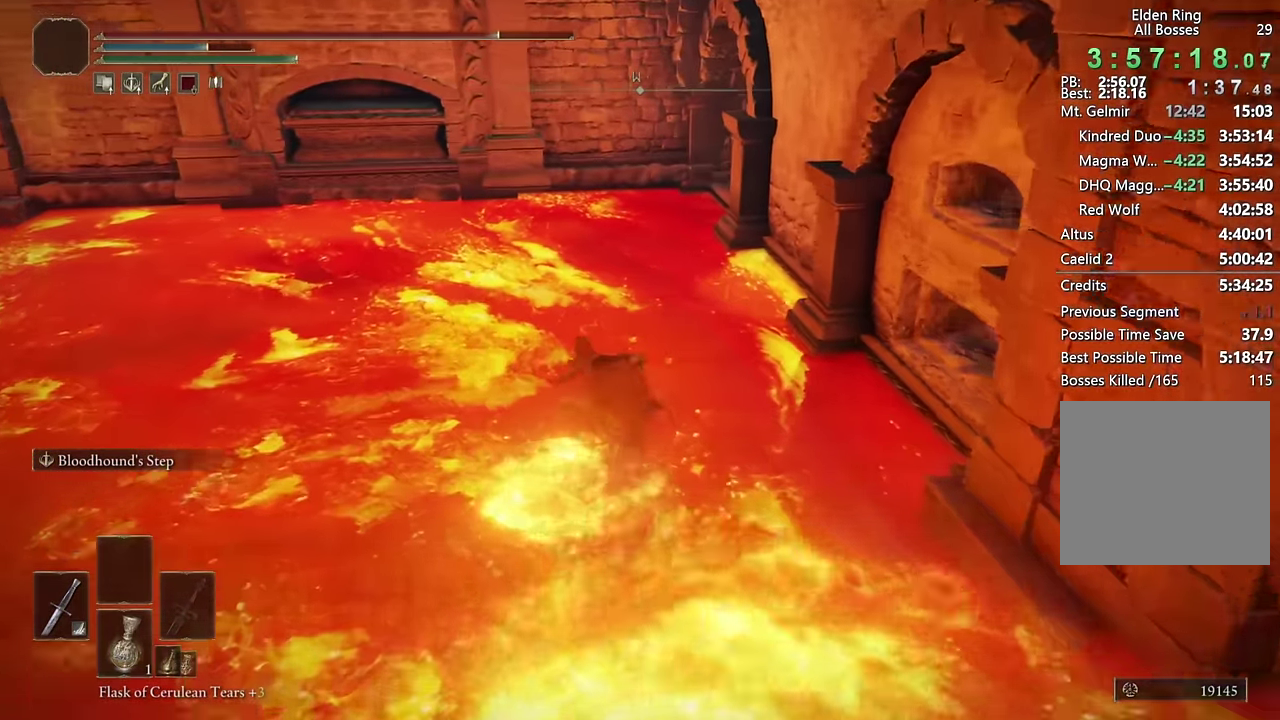
{"buttons": ["CIRCLE"], "left_stick": "up-left", "right_stick": "down-right", "events": [[117, "L2", "up"], [283, "right_stick", "right"], [333, "right_stick", "down-right"], [450, "left_stick", "up-left"]]}
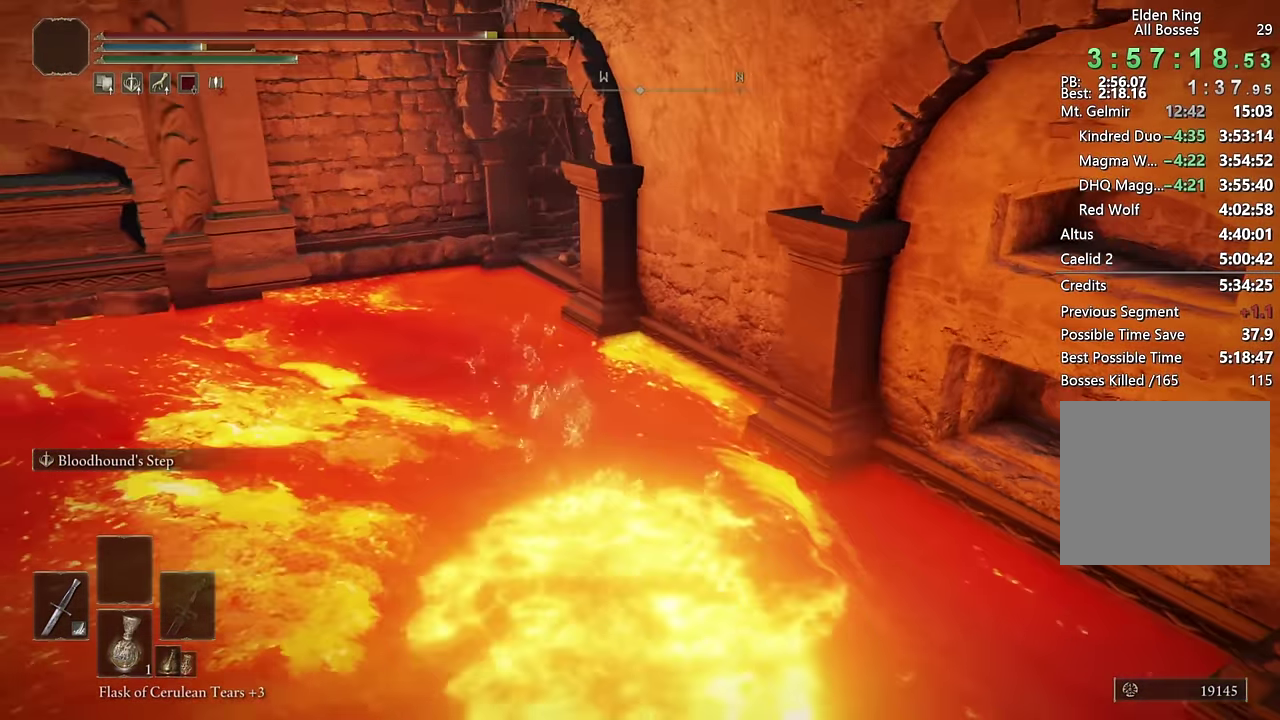
{"buttons": ["CIRCLE"], "left_stick": "up-left", "right_stick": "center"}
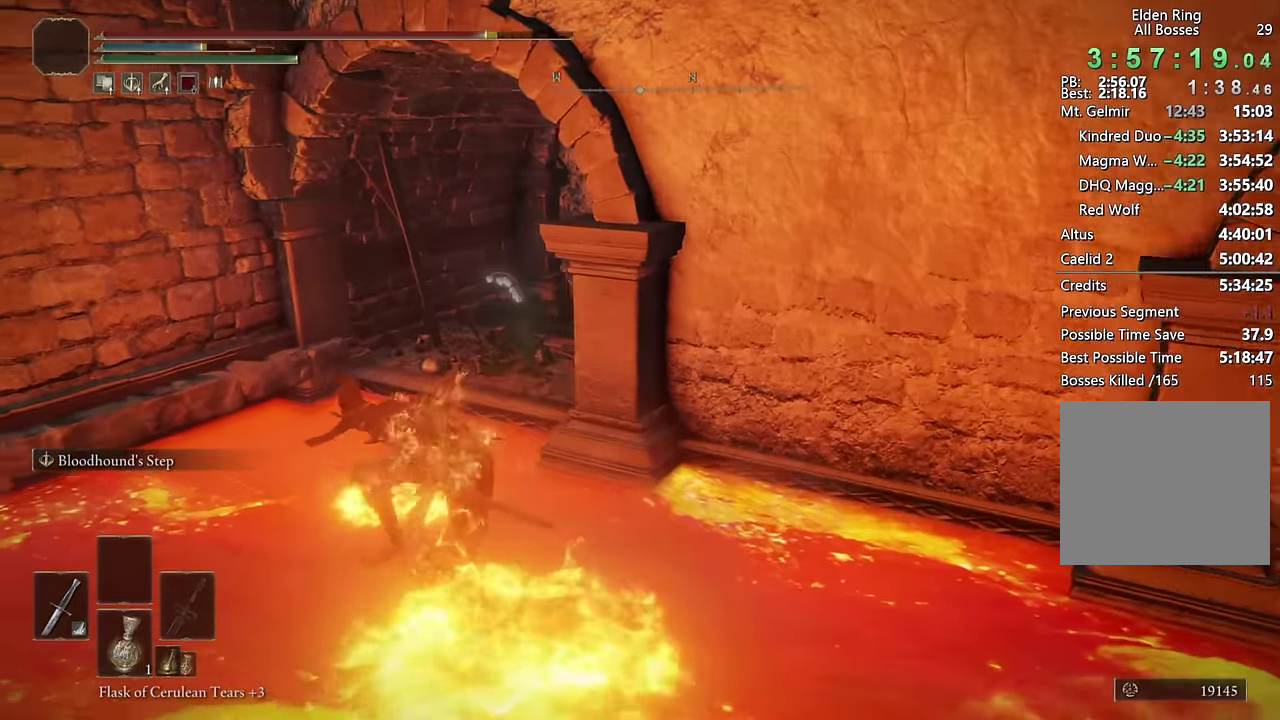
{"buttons": ["CIRCLE"], "left_stick": "up", "right_stick": "center", "events": [[117, "right_stick", "down-right"], [133, "left_stick", "up"], [367, "right_stick", "center"]]}
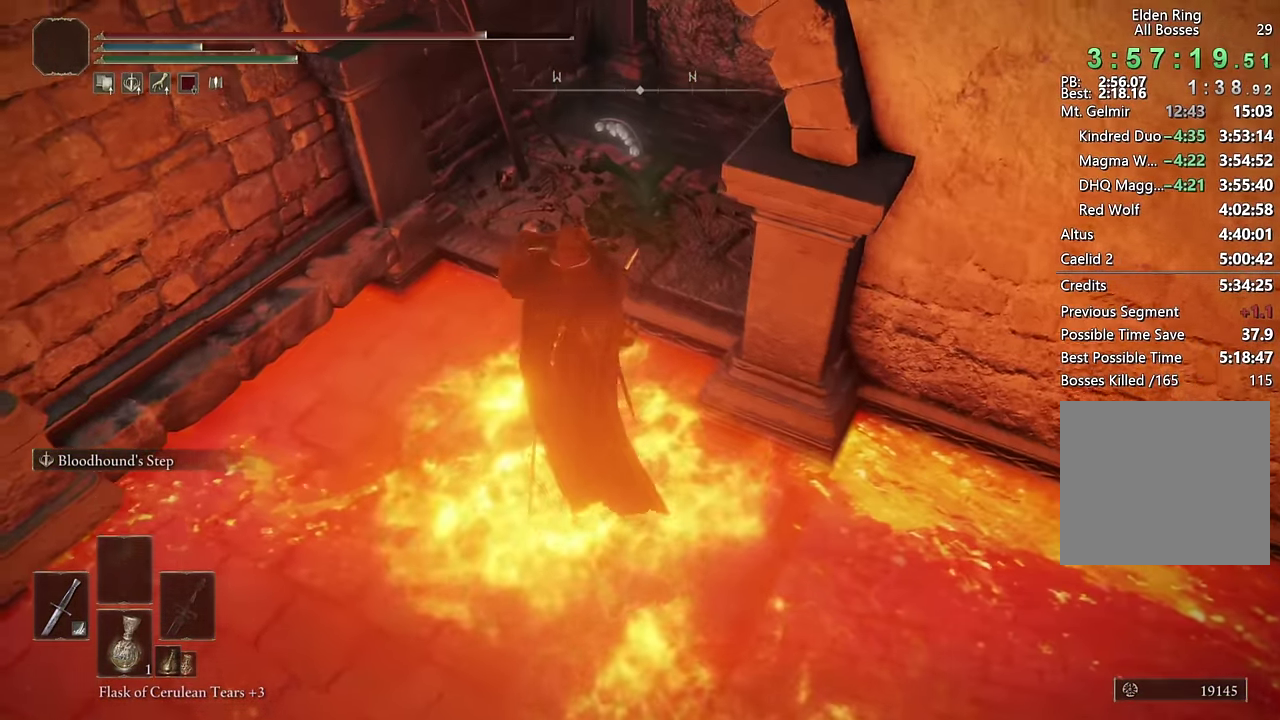
{"buttons": [], "left_stick": "up", "right_stick": "center", "events": [[333, "CIRCLE", "up"]]}
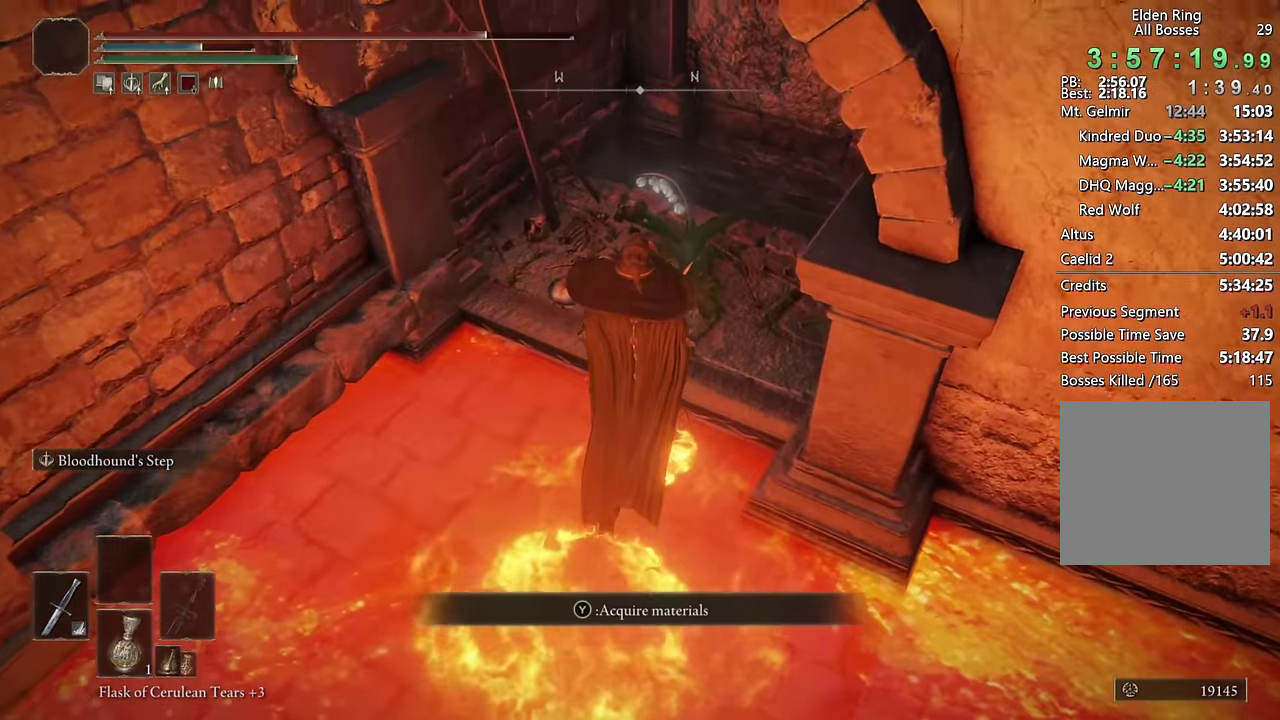
{"buttons": [], "left_stick": "up", "right_stick": "down-right", "events": [[83, "right_stick", "down"], [167, "right_stick", "down-right"]]}
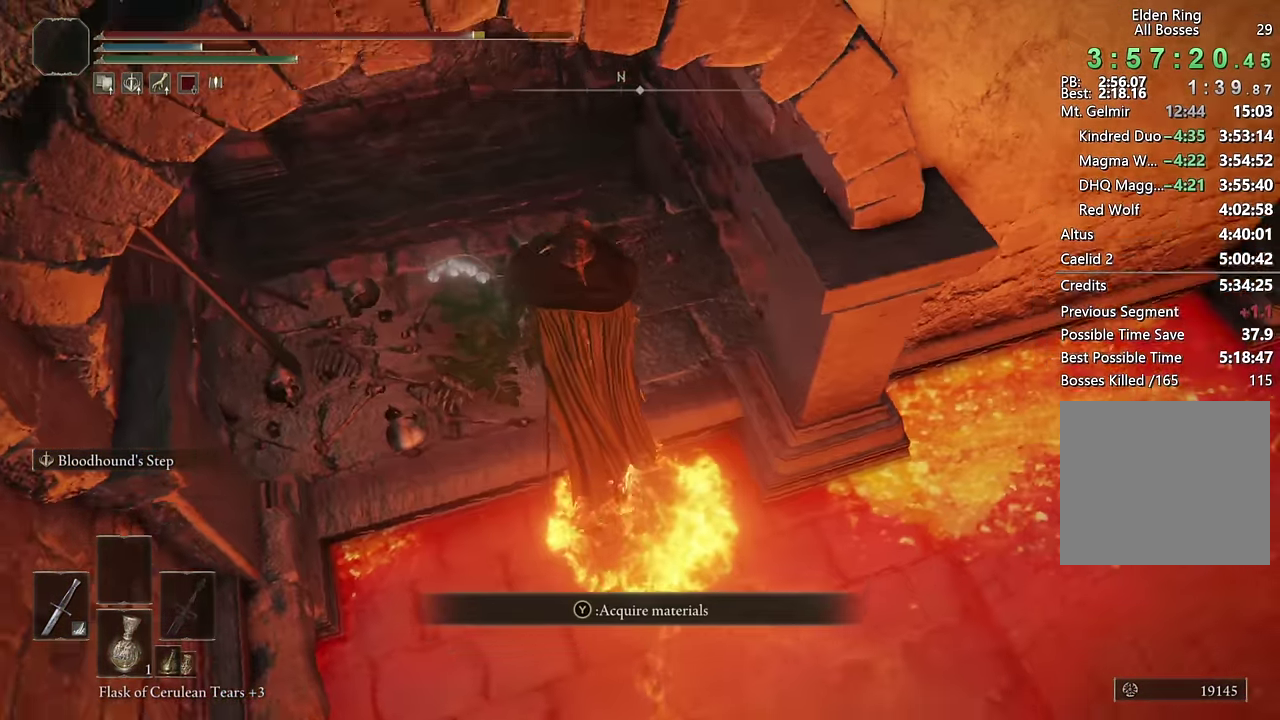
{"buttons": [], "left_stick": "center", "right_stick": "down-right", "events": [[33, "left_stick", "up-left"], [233, "left_stick", "left"], [383, "left_stick", "center"]]}
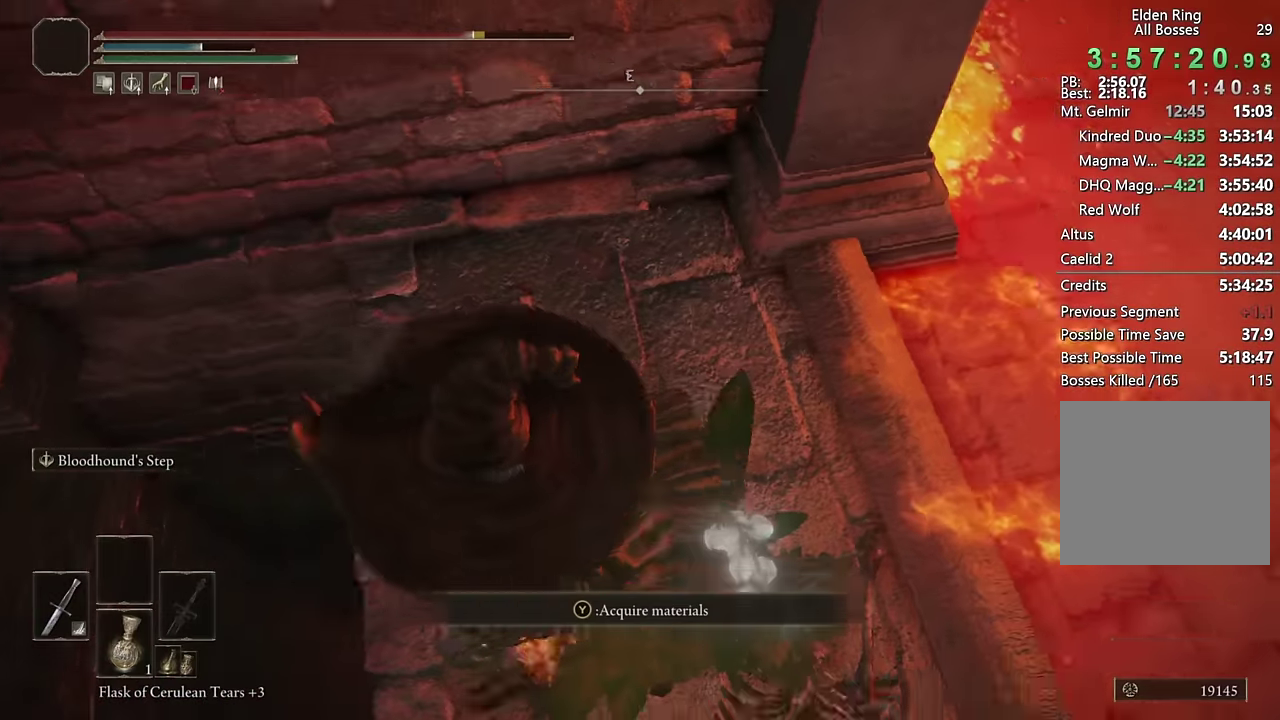
{"buttons": [], "left_stick": "down-left", "right_stick": "center", "events": [[133, "left_stick", "down-left"], [316, "right_stick", "center"], [366, "left_stick", "center"], [466, "left_stick", "down-left"]]}
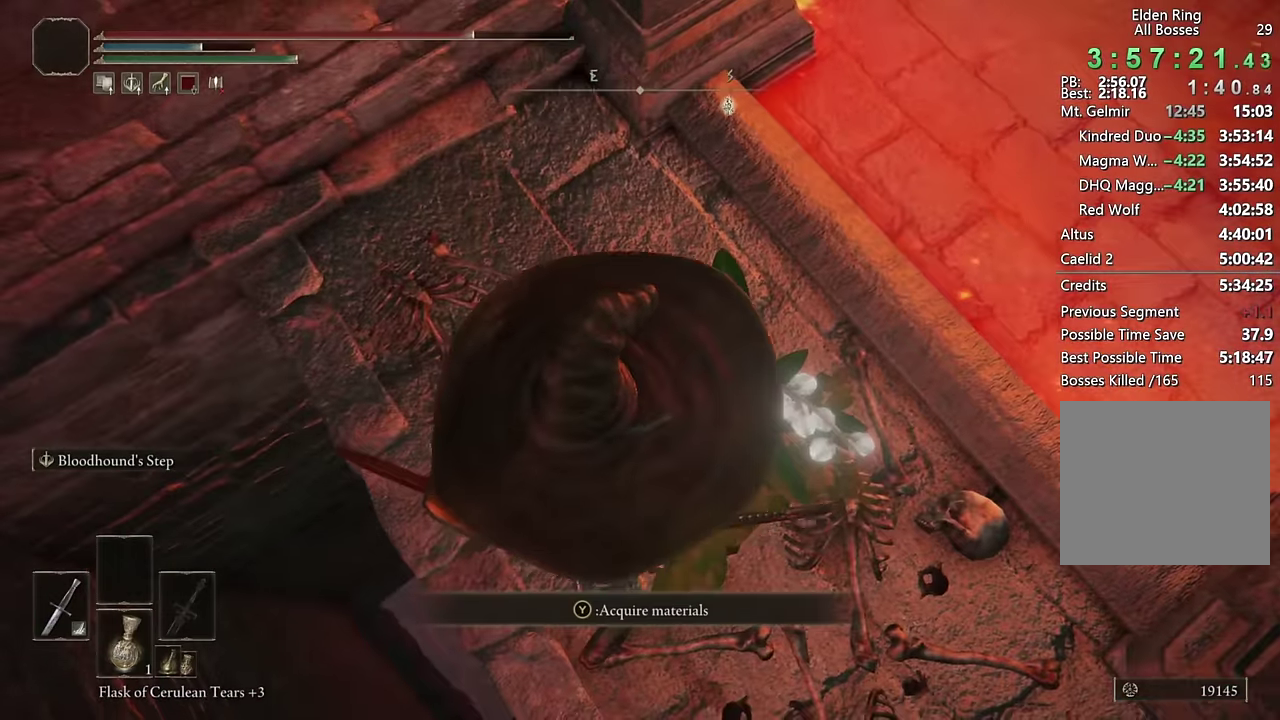
{"buttons": [], "left_stick": "down", "right_stick": "center"}
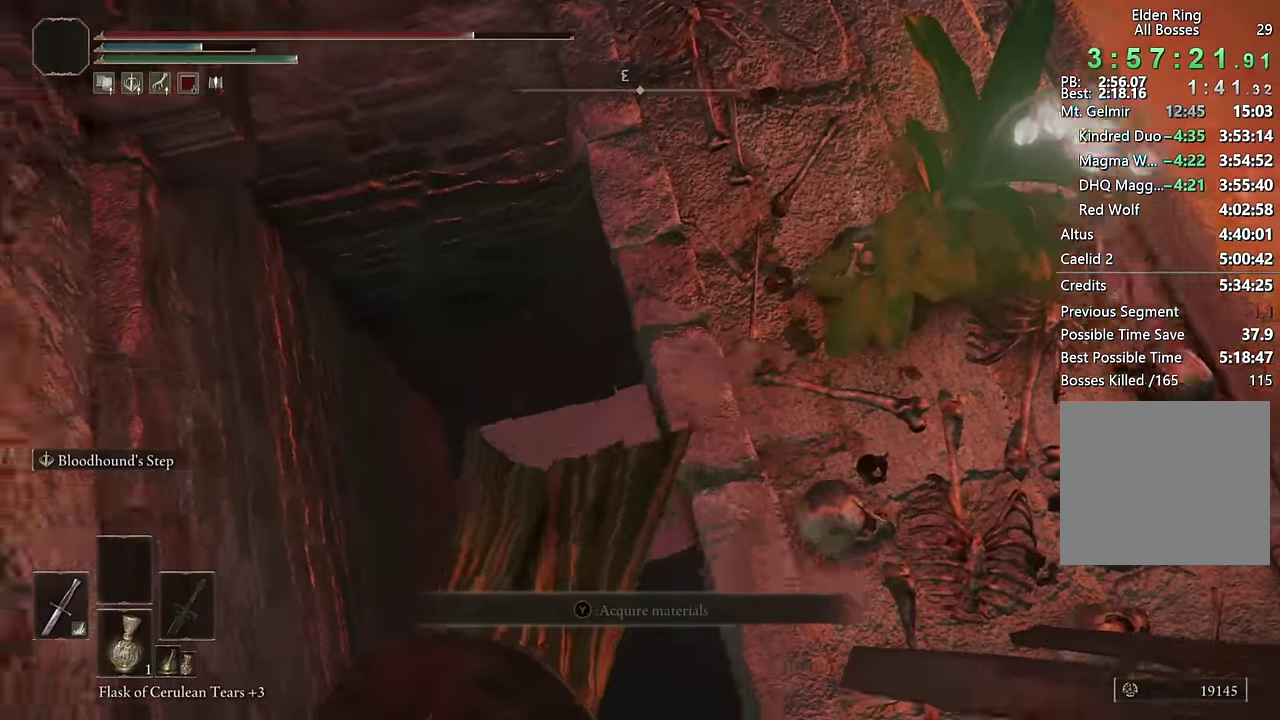
{"buttons": [], "left_stick": "up-right", "right_stick": "center"}
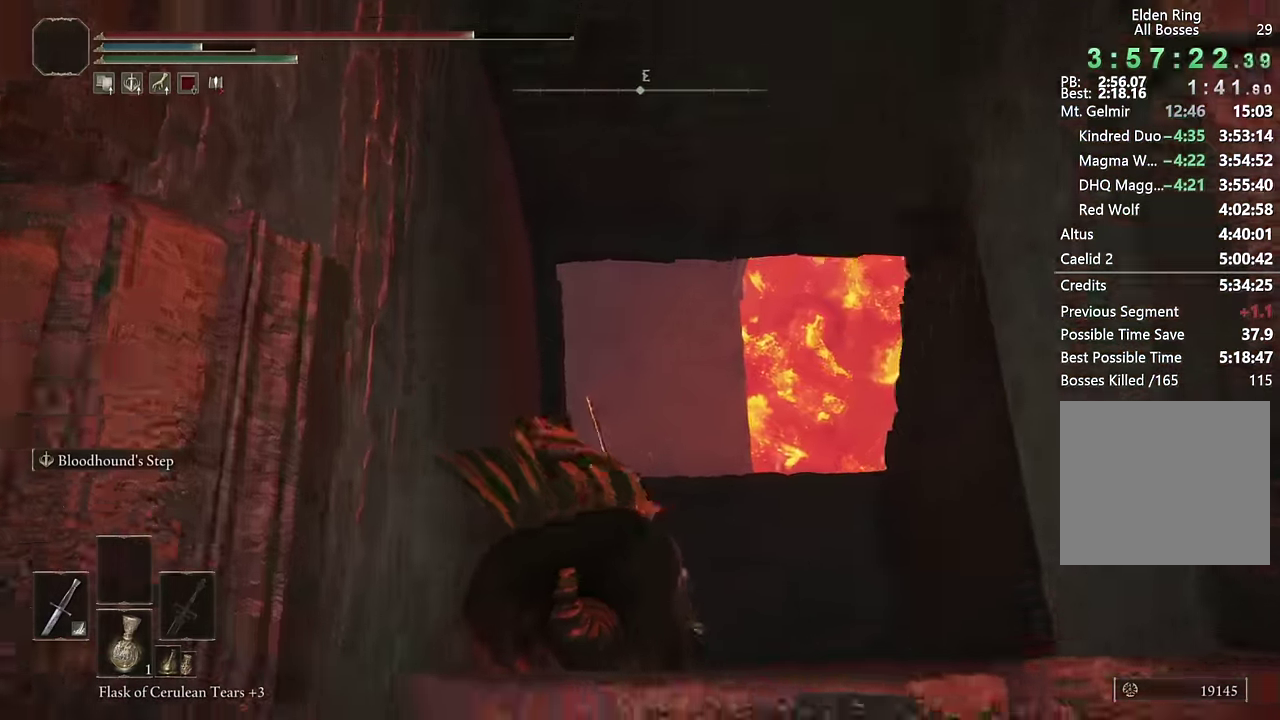
{"buttons": [], "left_stick": "up-right", "right_stick": "left", "events": [[150, "right_stick", "down-left"], [250, "right_stick", "center"], [466, "right_stick", "left"]]}
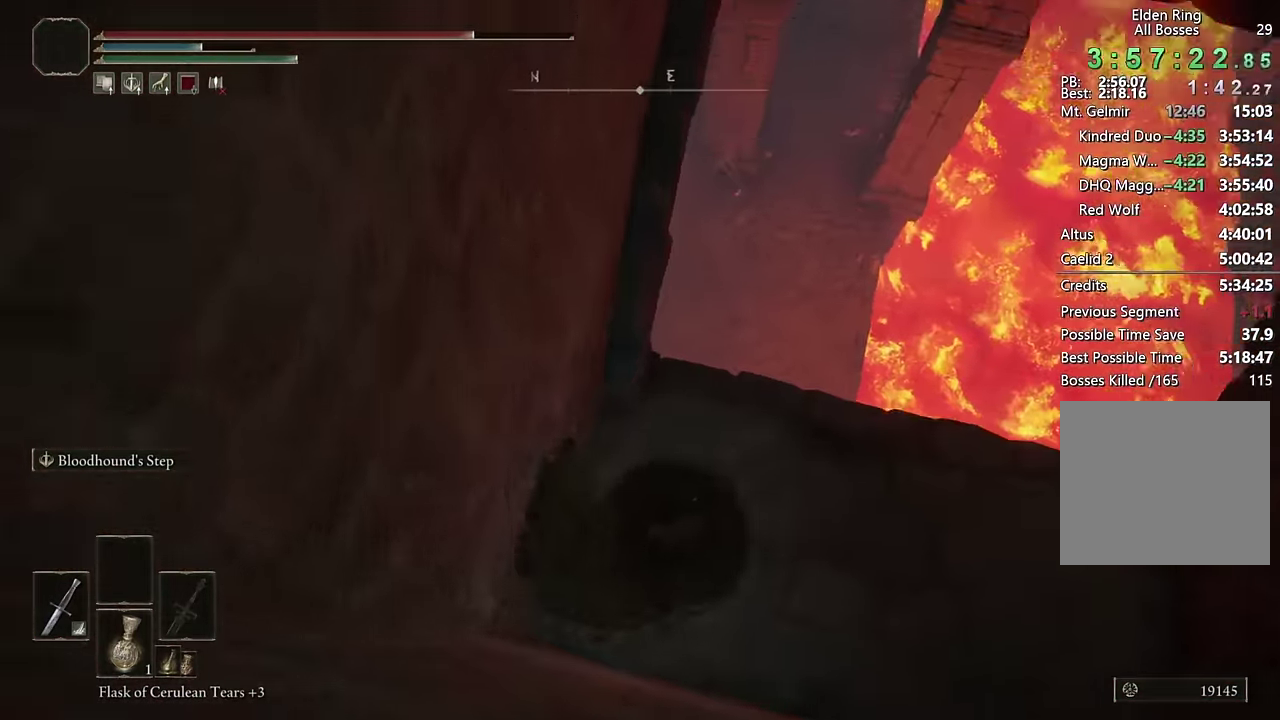
{"buttons": [], "left_stick": "up", "right_stick": "left", "events": [[66, "right_stick", "center"], [400, "left_stick", "up"], [416, "right_stick", "left"]]}
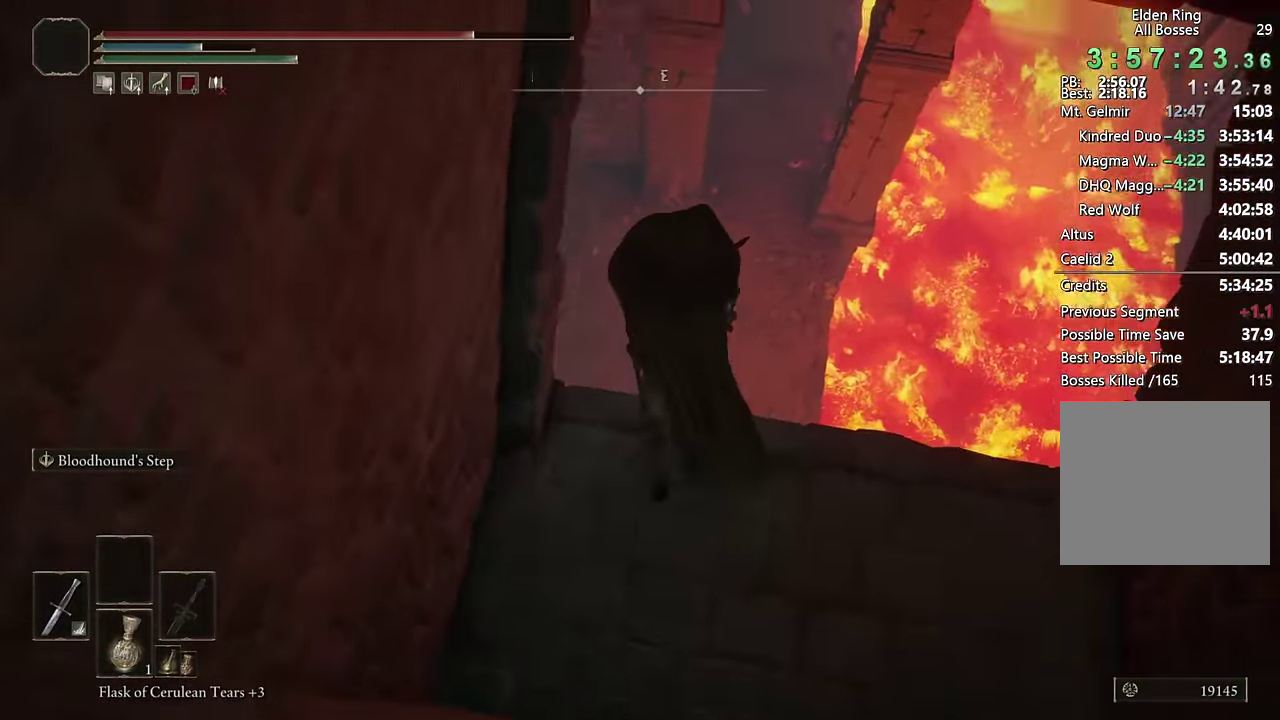
{"buttons": [], "left_stick": "up", "right_stick": "left", "events": [[100, "right_stick", "center"], [216, "right_stick", "left"]]}